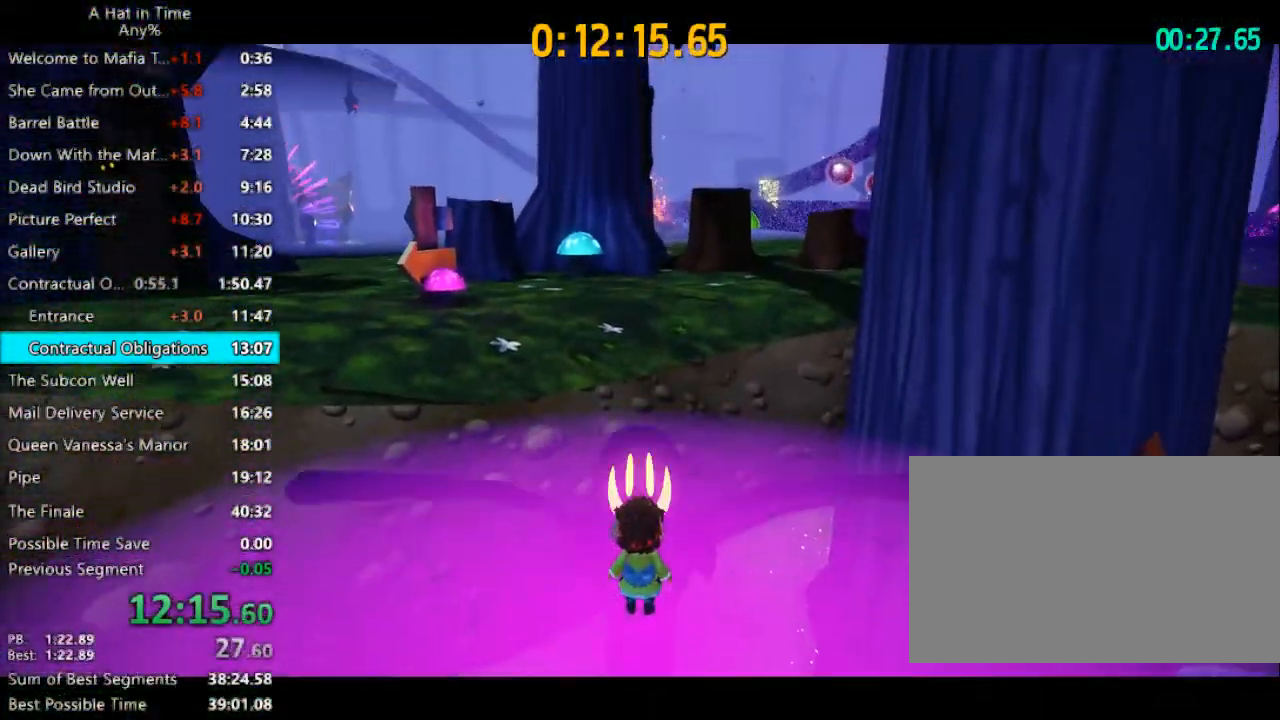
Gameplay with keyboard and mouse; each line is a JSON object with the keys and mouse buttons held at the frame after it. "events" lists presses ("down") and releases ("up") of "1", "2", "3", "4", "a", "c", "caps_lock", "d", "e", "f", "q", "r", "s", "shift", "space", "tab", "w", "x", "z", "mouse_left", "mouse_wheel" and "mouse_right" between this image and that frame as [ms after this image, input, new state], when the widget could be followed in between. "mouse_left", "mouse_wheel", "mouse_right" = the "left", "wheel", "right" buttons of the "mouse" list. No other keys are recorded. "wheel" means that the mouse wheel is clicked or scrolled. "mouse_move" is the direction in which the mouse moves at that frame (one of eight, or "still"), when it could be read.
{"keys": [], "mouse": [], "mouse_move": "still", "events": []}
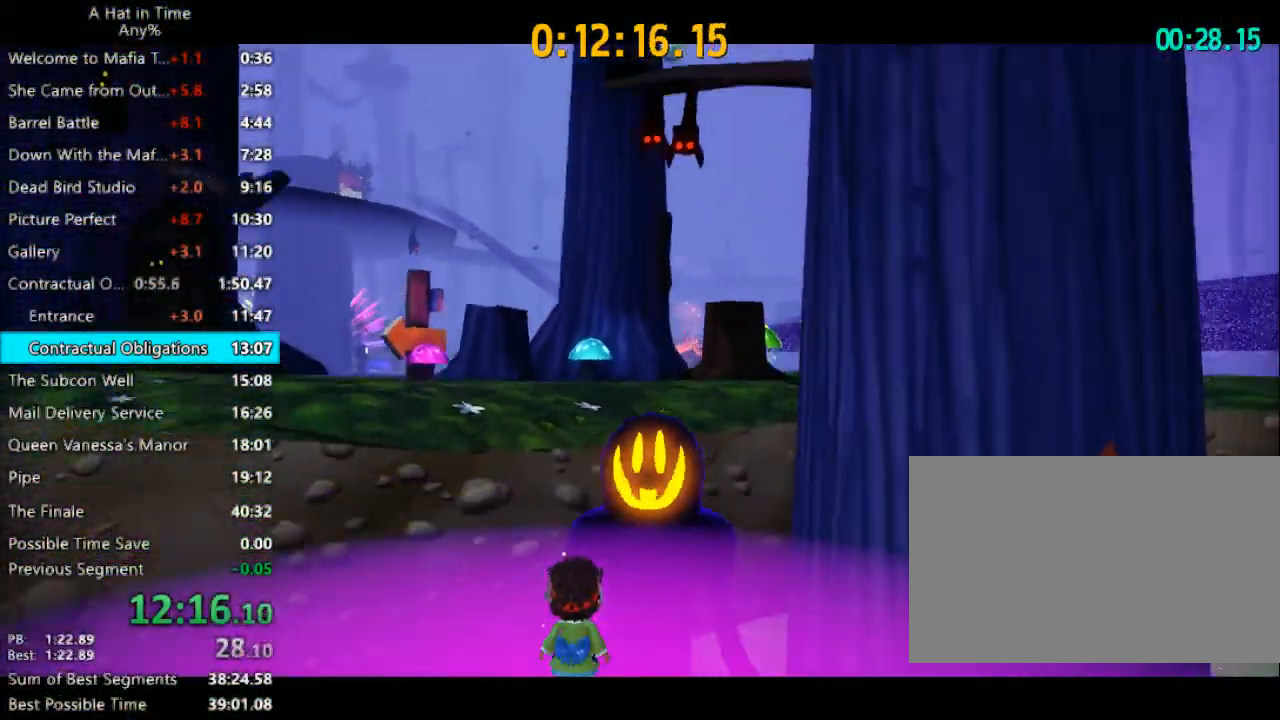
{"keys": [], "mouse": [], "mouse_move": "still", "events": []}
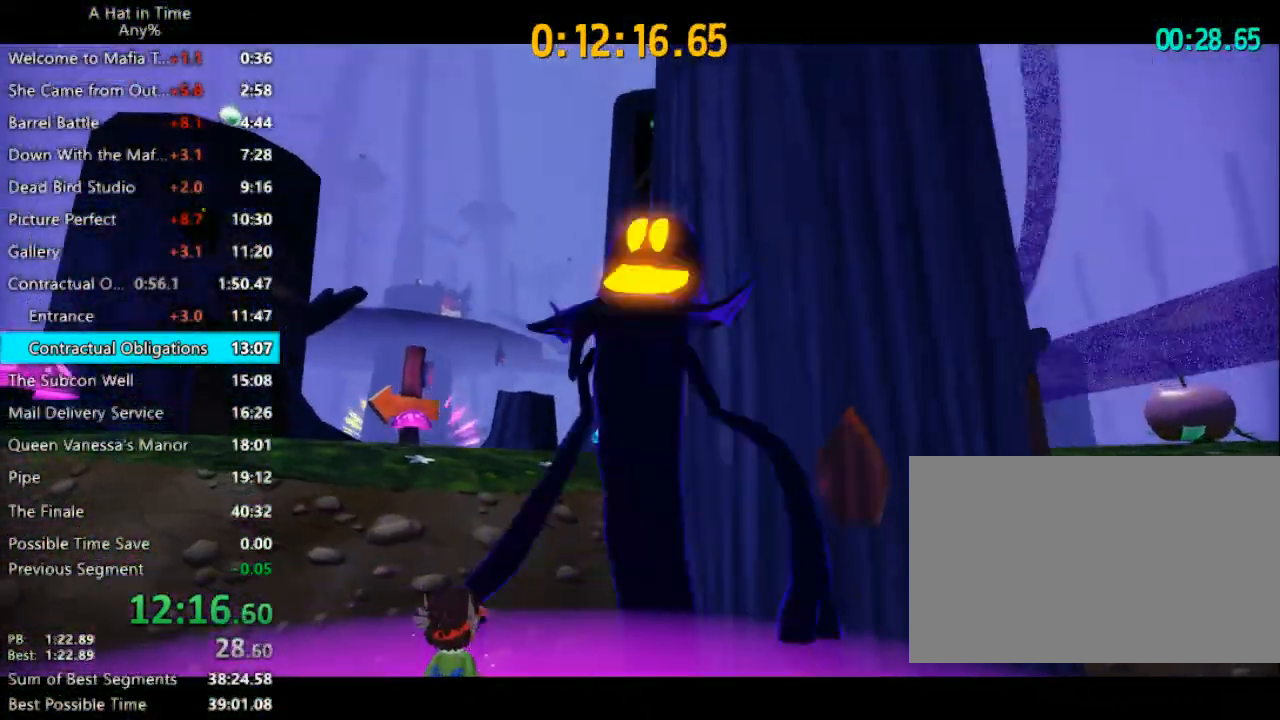
{"keys": [], "mouse": [], "mouse_move": "still", "events": []}
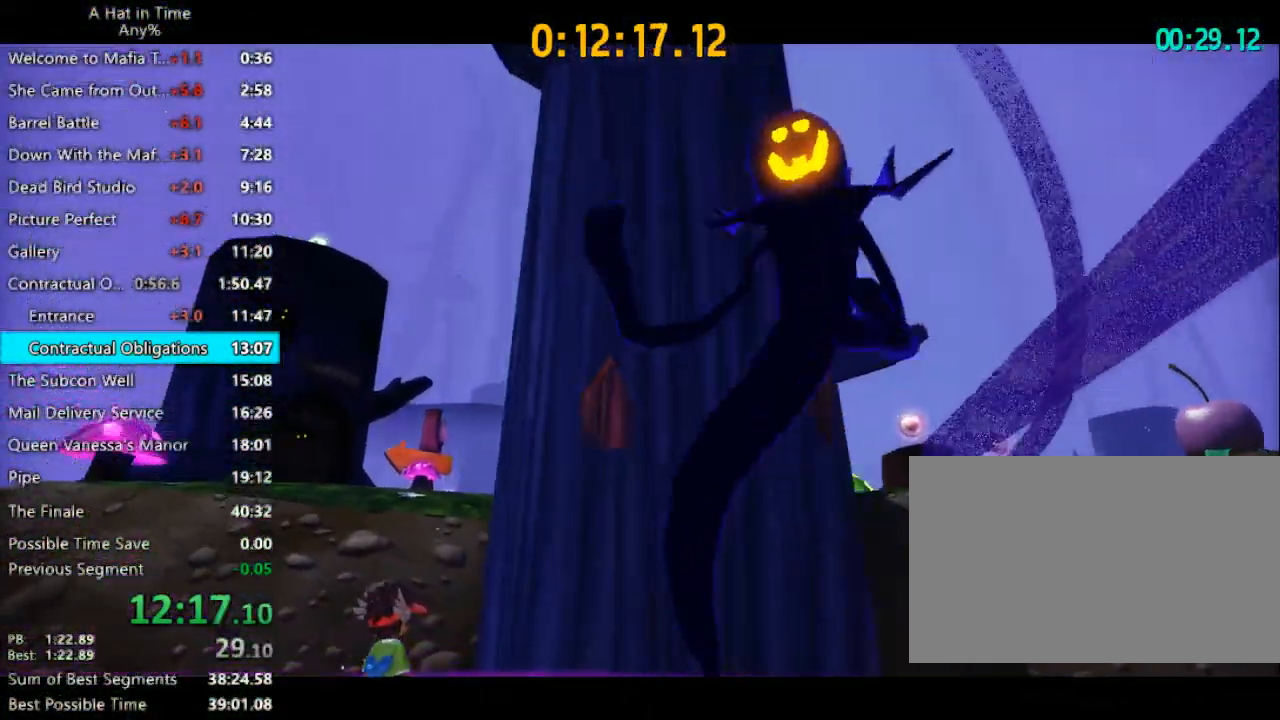
{"keys": [], "mouse": [], "mouse_move": "up-right", "events": []}
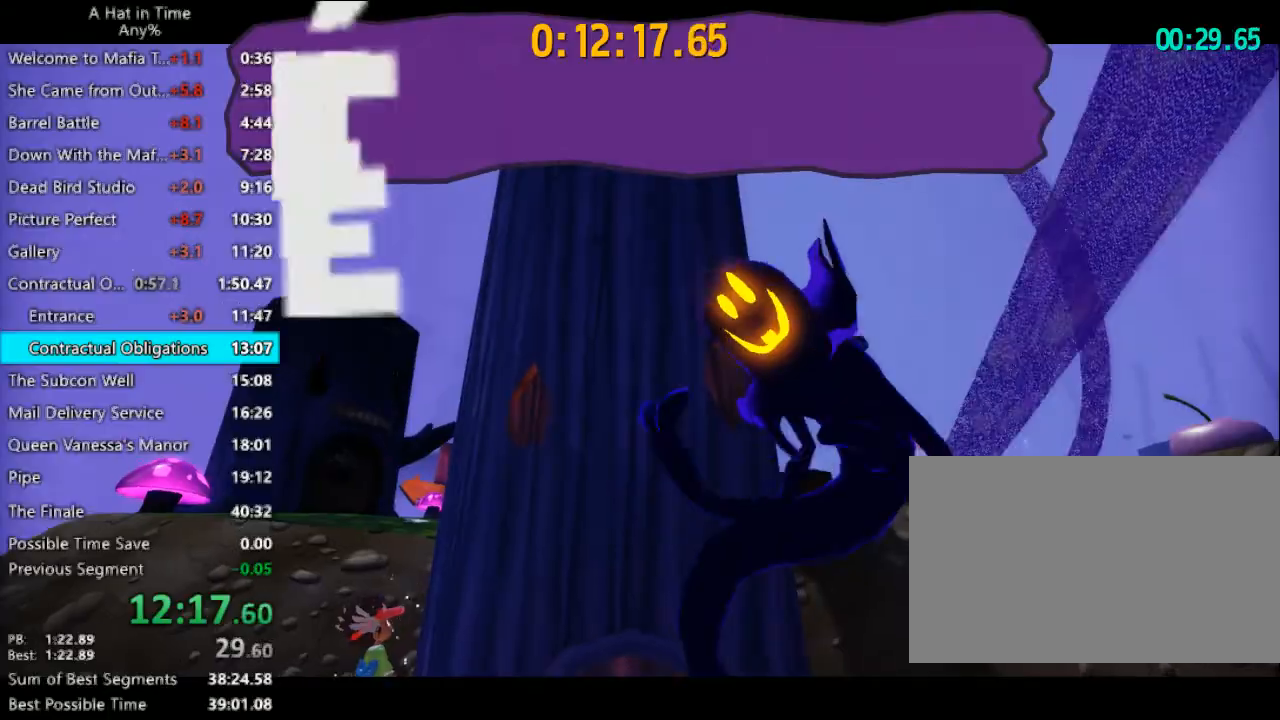
{"keys": [], "mouse": ["left"], "mouse_move": "still", "events": [[267, "mouse_left", "down"], [267, "mouse_right", "down"], [367, "mouse_left", "up"], [367, "mouse_right", "up"], [400, "mouse_left", "down"], [400, "mouse_right", "down"], [500, "mouse_right", "up"]]}
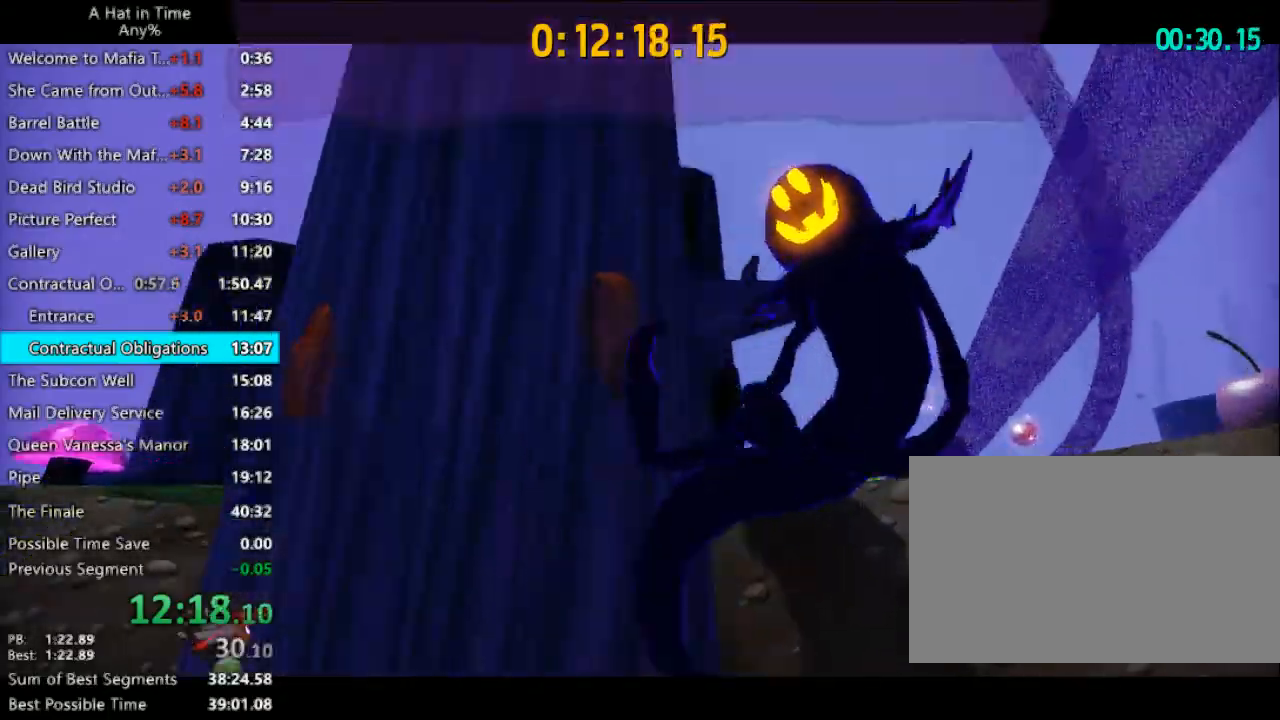
{"keys": [], "mouse": [], "mouse_move": "still", "events": [[33, "mouse_right", "down"], [100, "mouse_left", "up"], [100, "mouse_right", "up"], [133, "mouse_left", "down"], [133, "mouse_right", "down"], [167, "mouse_left", "up"], [167, "mouse_right", "up"], [233, "mouse_left", "down"], [233, "mouse_right", "down"], [267, "mouse_right", "up"], [367, "mouse_right", "down"], [433, "mouse_left", "up"], [433, "mouse_right", "up"], [467, "mouse_left", "down"], [467, "mouse_right", "down"], [500, "mouse_left", "up"], [500, "mouse_right", "up"]]}
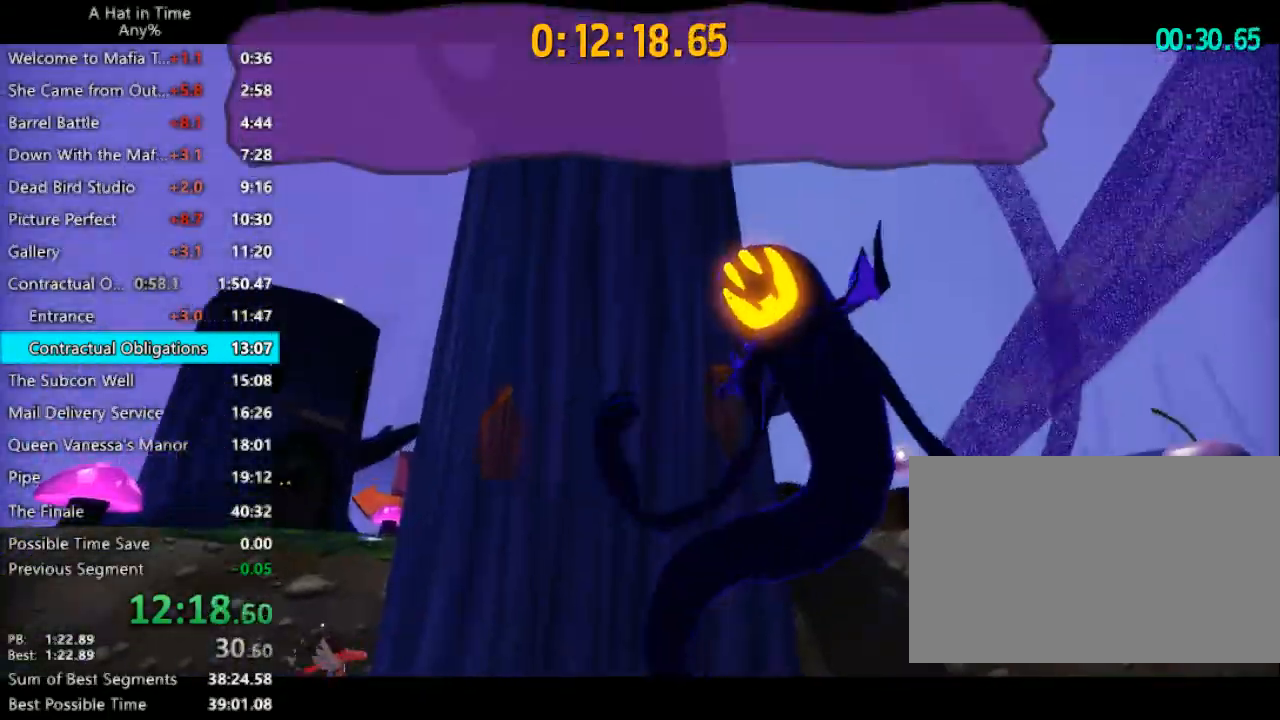
{"keys": ["s", "shift"], "mouse": [], "mouse_move": "still", "events": [[67, "mouse_left", "down"], [67, "mouse_right", "down"], [100, "mouse_left", "up"], [100, "mouse_right", "up"], [167, "mouse_left", "down"], [200, "mouse_right", "down"], [233, "mouse_left", "up"], [233, "mouse_right", "up"], [300, "mouse_left", "down"], [300, "mouse_right", "down"], [333, "mouse_left", "up"], [333, "mouse_right", "up"], [400, "mouse_left", "down"], [400, "mouse_right", "down"], [433, "s", "down"], [467, "mouse_left", "up"], [467, "mouse_right", "up"], [467, "shift", "down"]]}
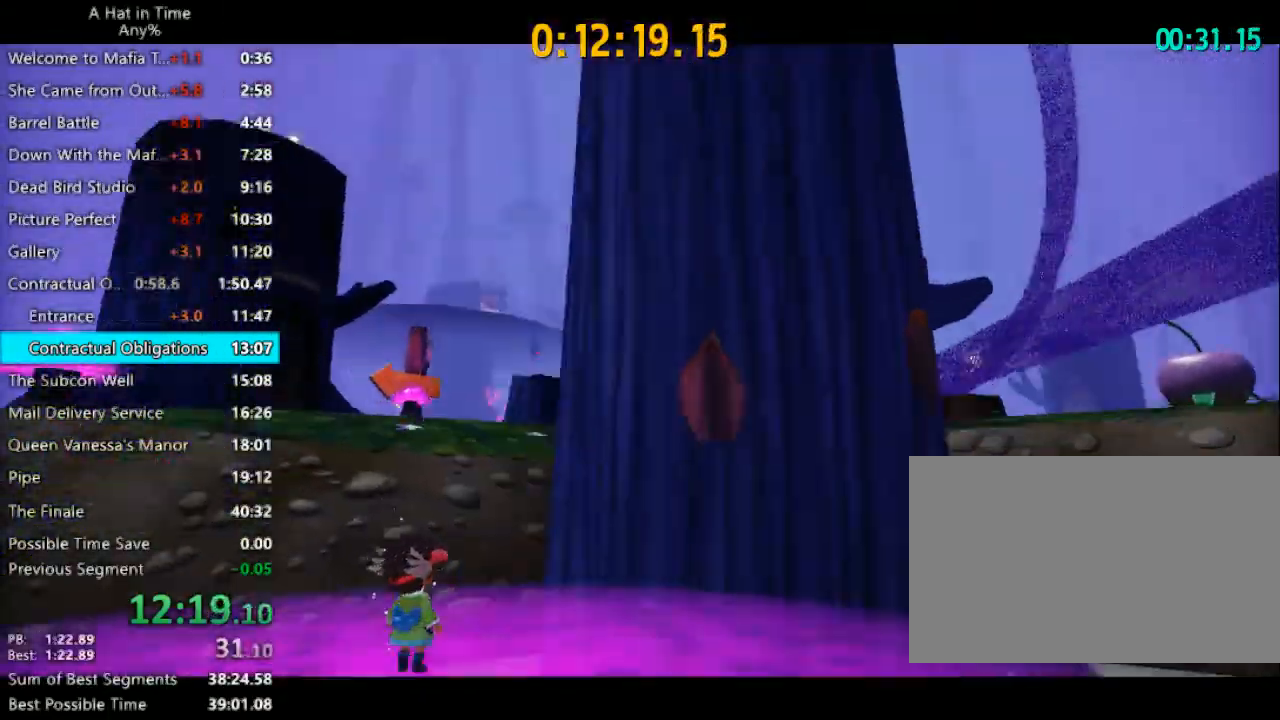
{"keys": ["s", "shift"], "mouse": [], "mouse_move": "still", "events": []}
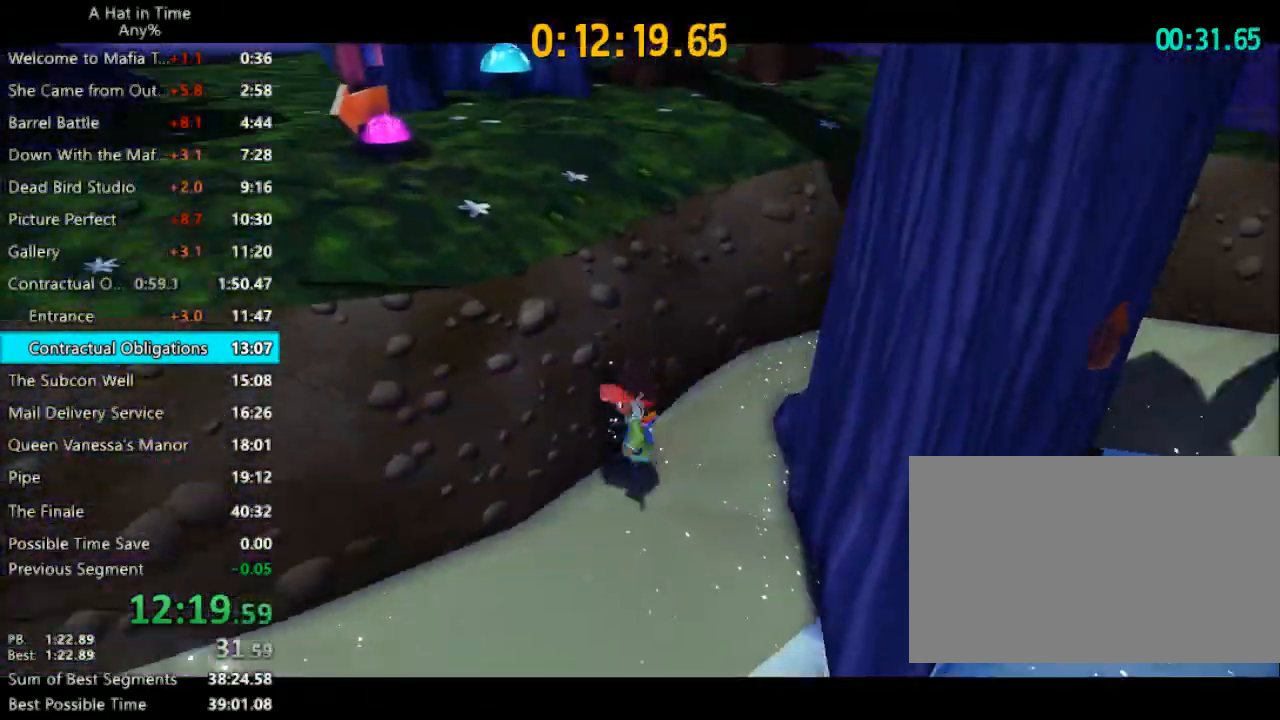
{"keys": ["shift", "w"], "mouse": [], "mouse_move": "up", "events": [[133, "d", "down"], [267, "s", "up"], [367, "w", "down"], [433, "d", "up"]]}
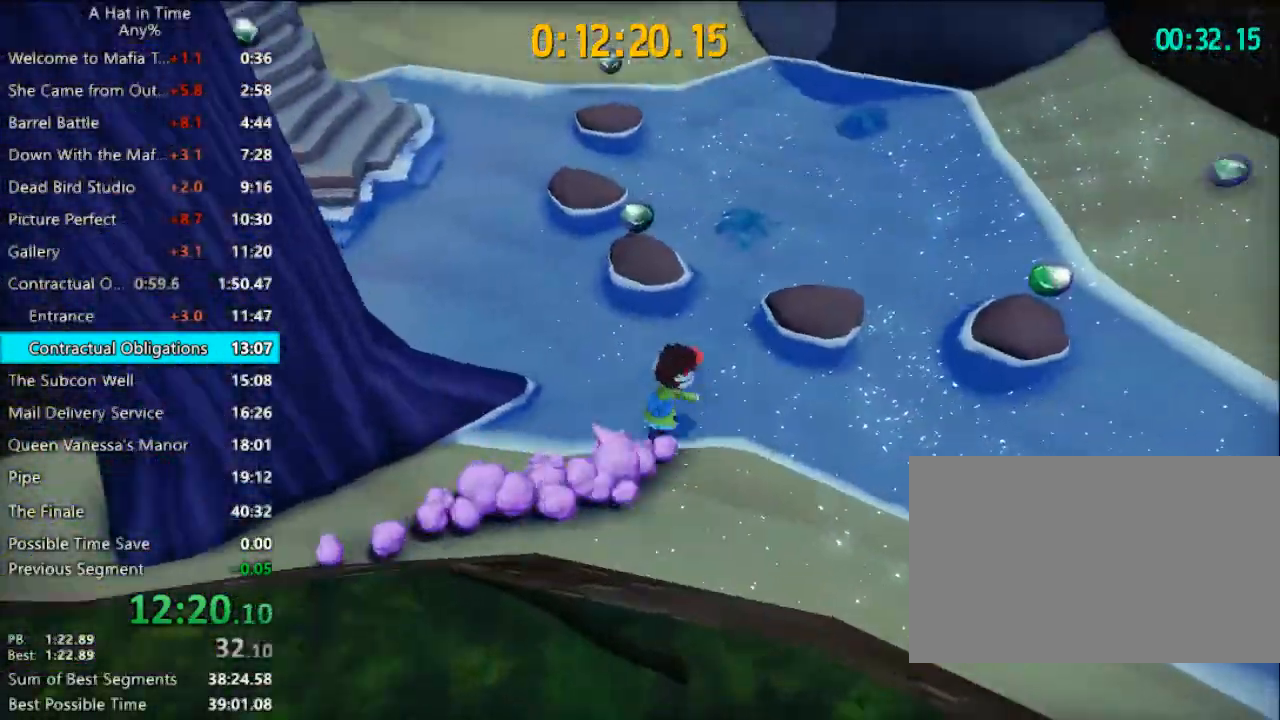
{"keys": ["shift", "space", "w"], "mouse": [], "mouse_move": "still", "events": [[300, "space", "down"]]}
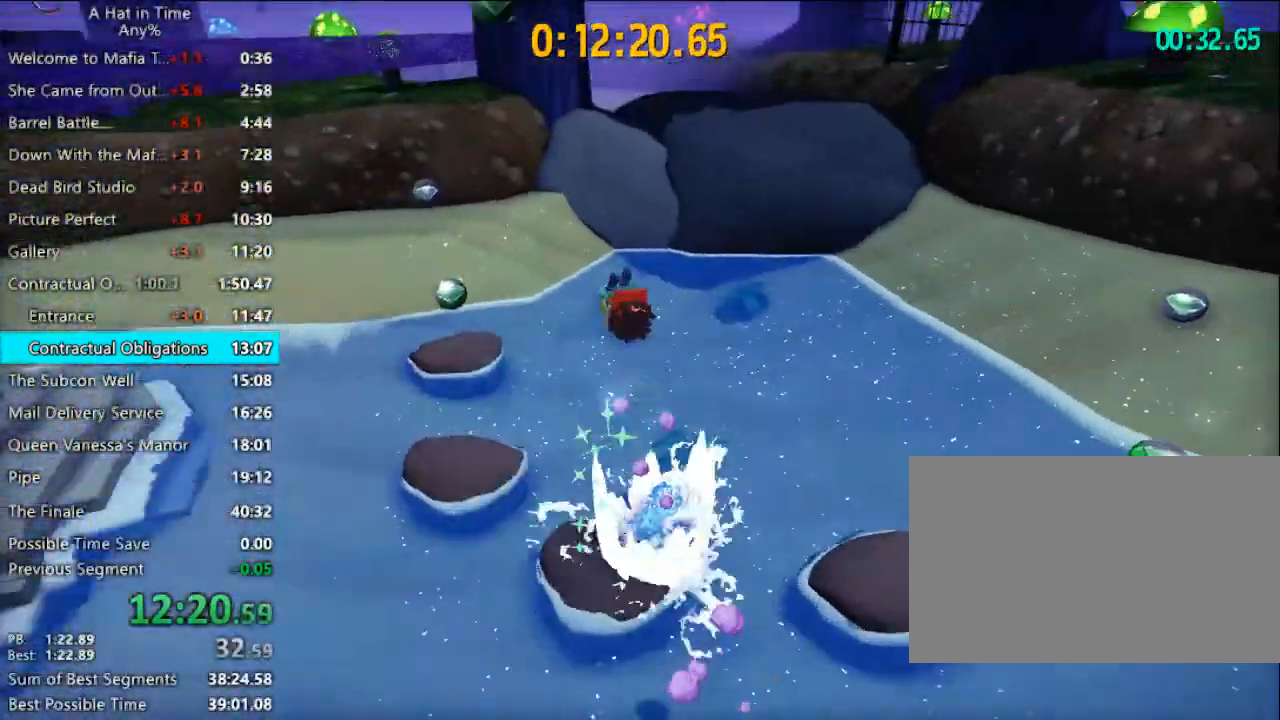
{"keys": ["shift", "space", "w"], "mouse": [], "mouse_move": "still", "events": [[33, "d", "down"], [67, "space", "up"], [133, "d", "up"], [400, "space", "down"]]}
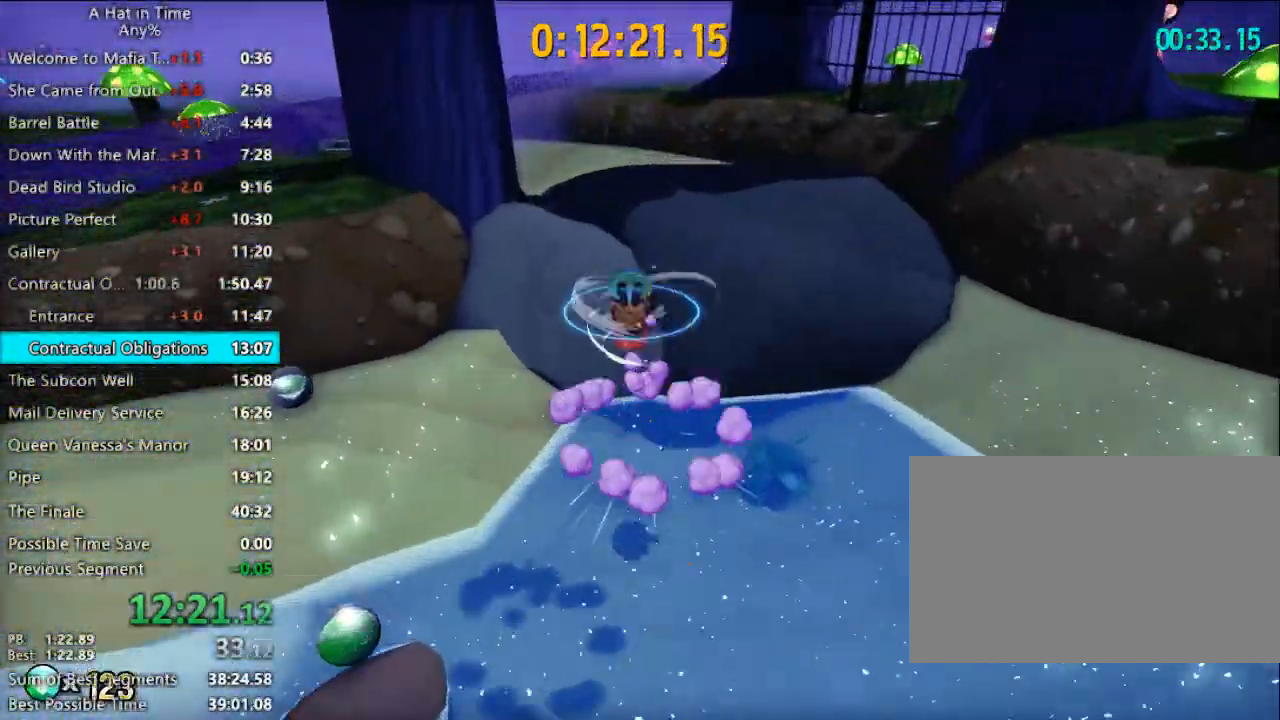
{"keys": ["shift", "w"], "mouse": [], "mouse_move": "still", "events": [[100, "space", "up"]]}
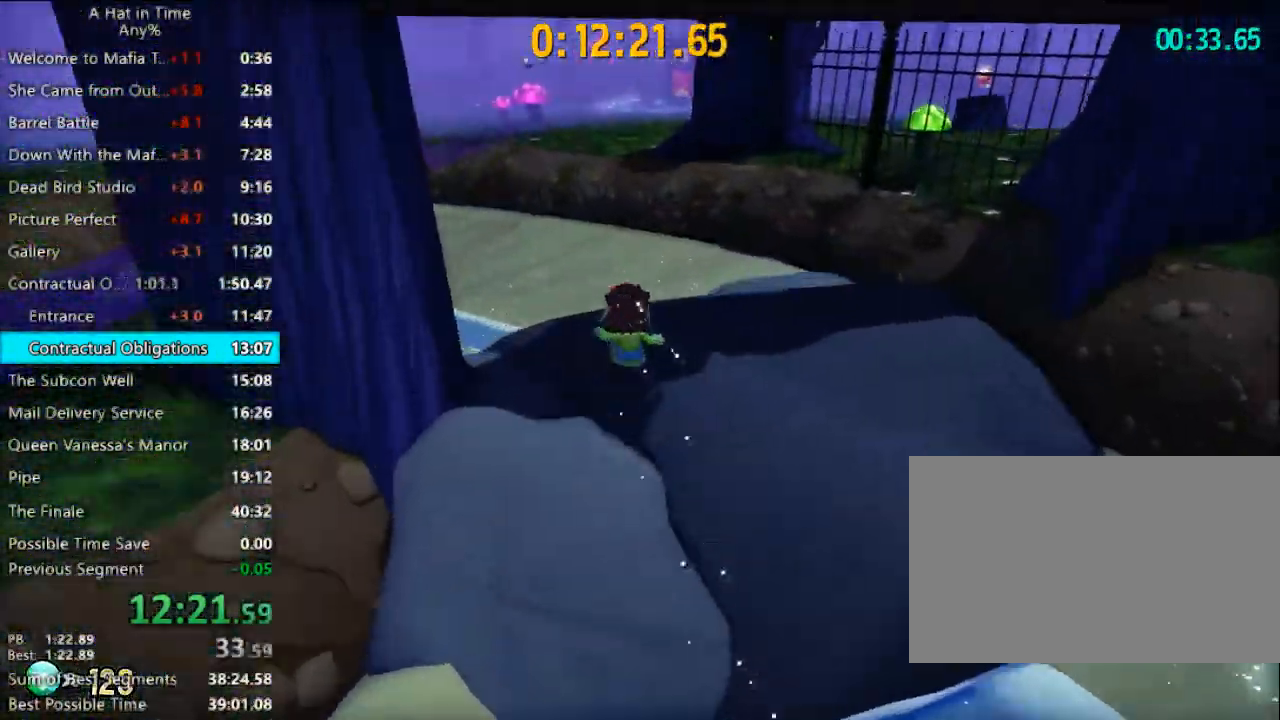
{"keys": ["shift", "w"], "mouse": [], "mouse_move": "still", "events": [[167, "space", "down"], [400, "space", "up"]]}
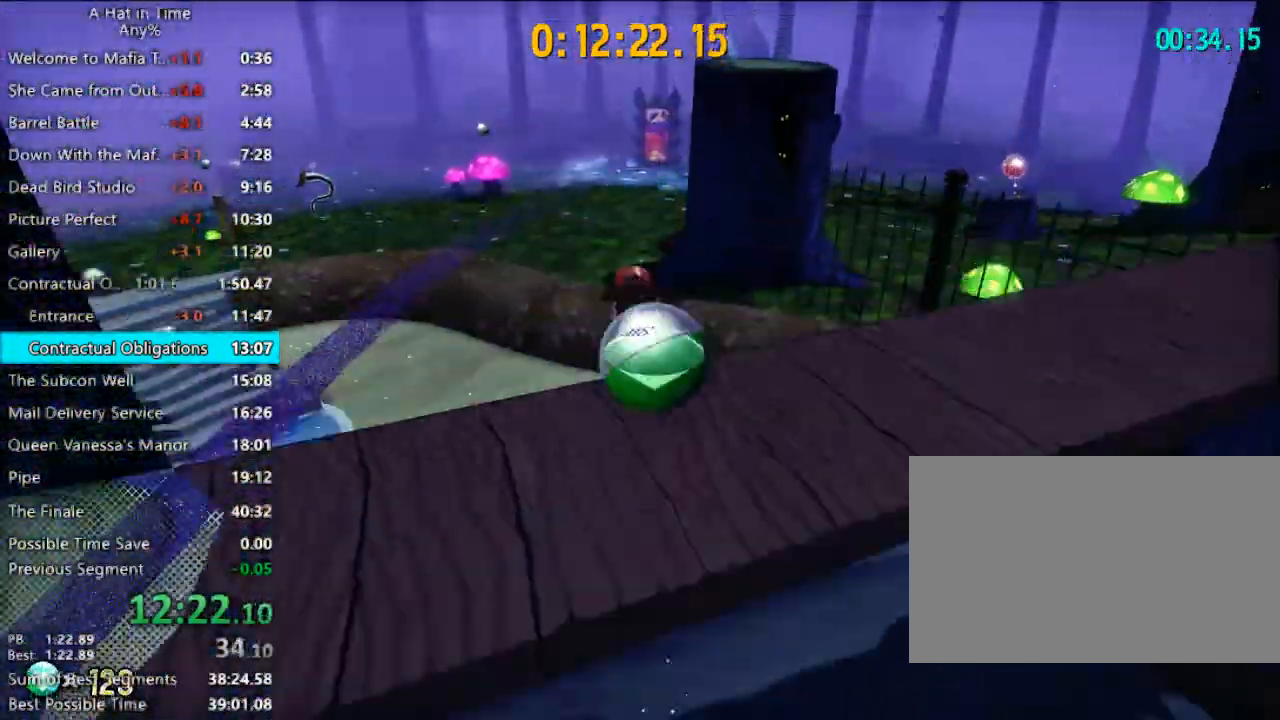
{"keys": ["shift", "w"], "mouse": [], "mouse_move": "still", "events": [[300, "d", "down"], [467, "d", "up"]]}
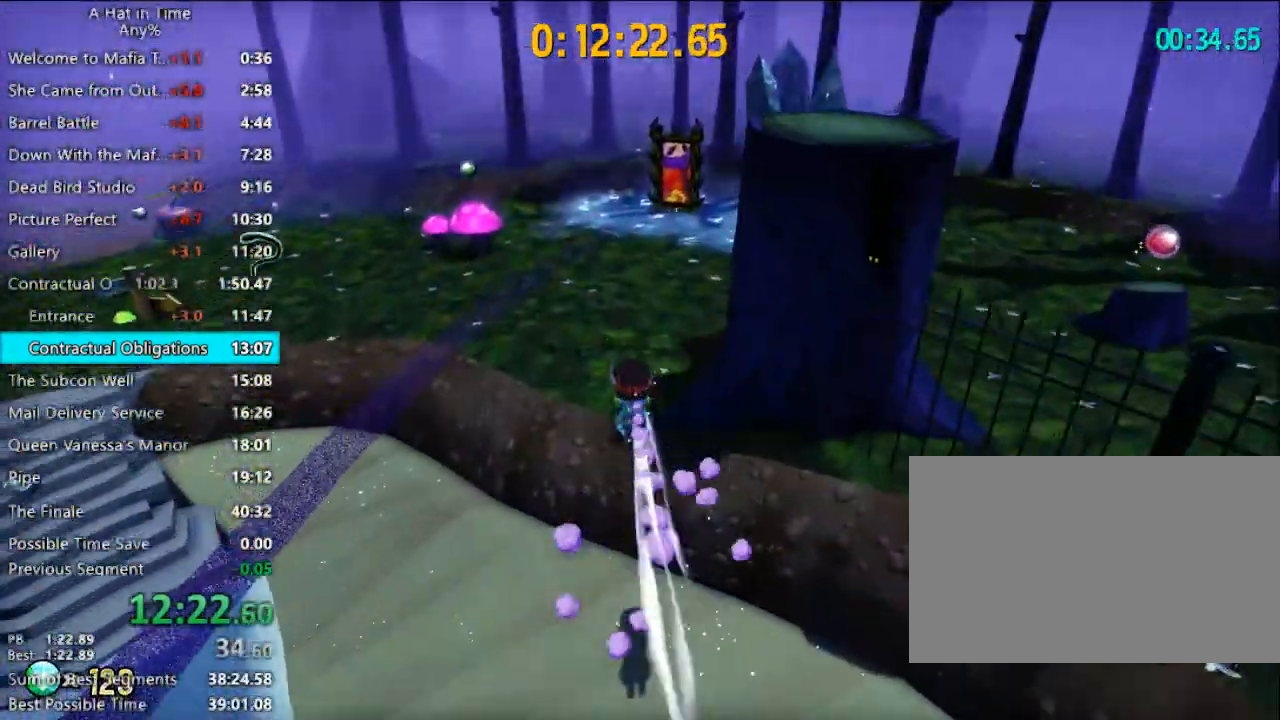
{"keys": ["shift", "w"], "mouse": [], "mouse_move": "still", "events": [[100, "d", "down"], [233, "d", "up"]]}
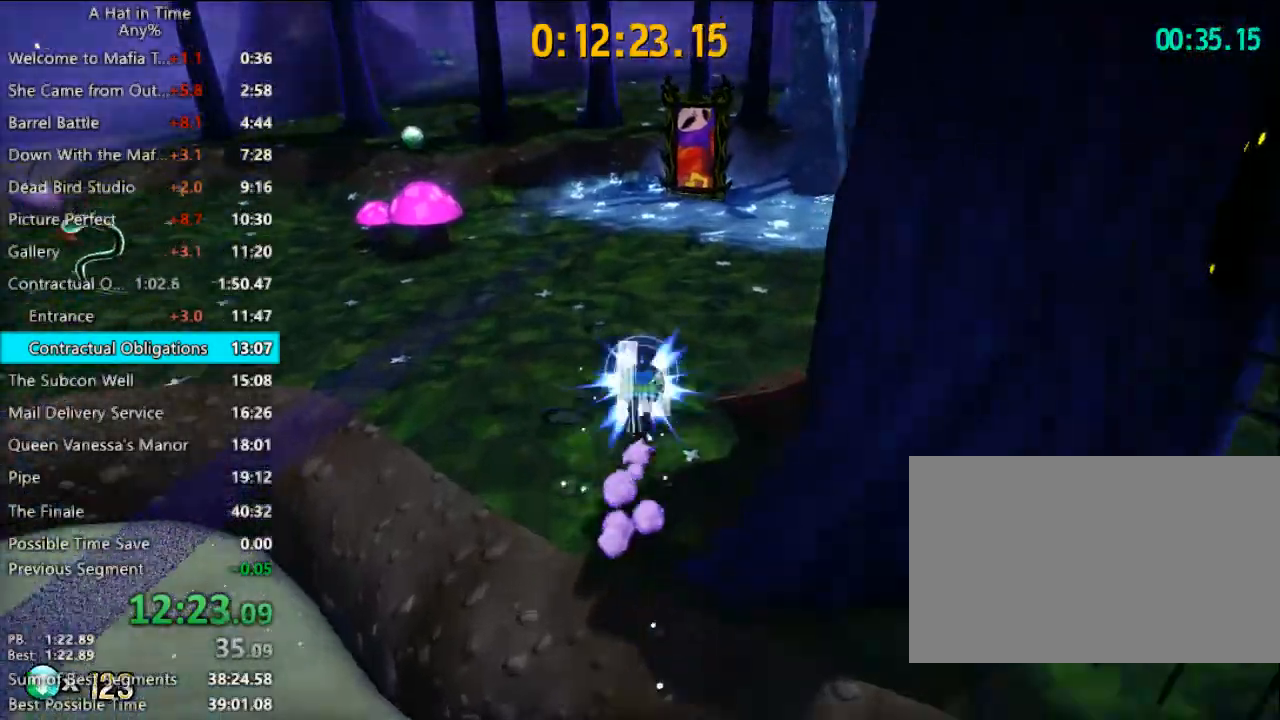
{"keys": ["shift", "w"], "mouse": [], "mouse_move": "still", "events": [[67, "d", "down"], [300, "d", "up"]]}
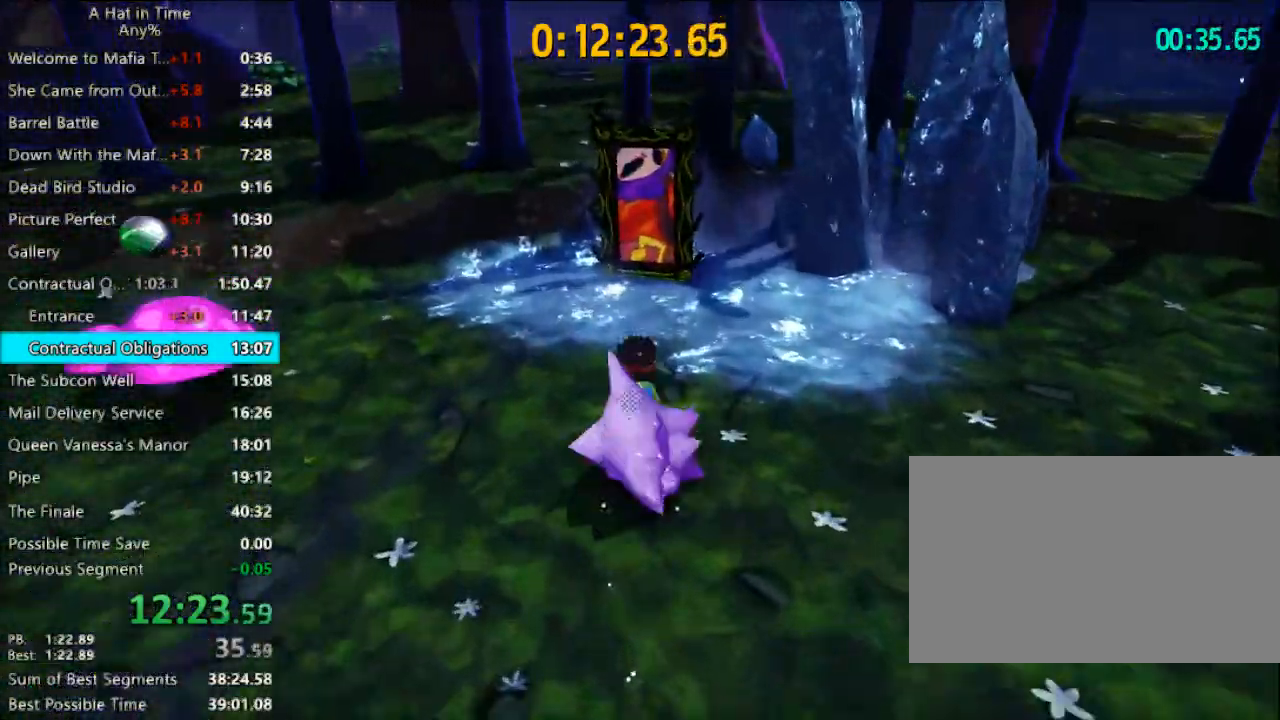
{"keys": ["e", "w"], "mouse": [], "mouse_move": "left", "events": [[433, "e", "down"], [433, "shift", "up"]]}
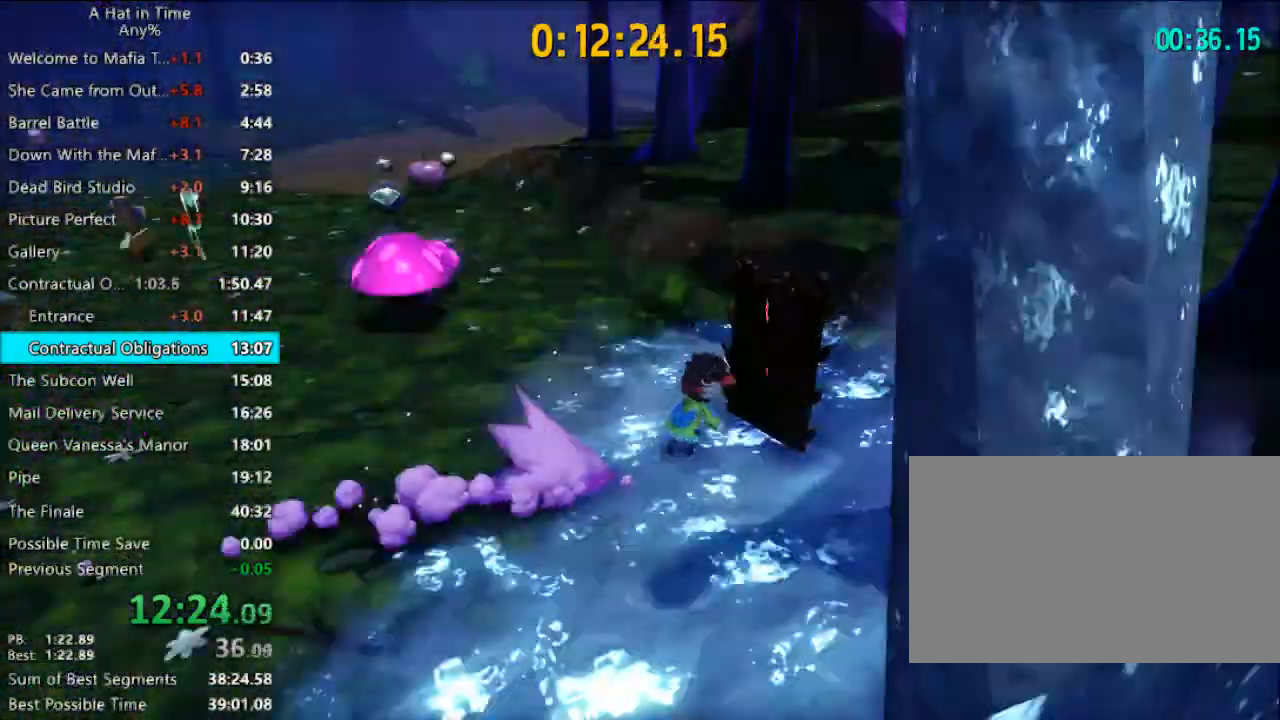
{"keys": ["a", "w"], "mouse": [], "mouse_move": "still", "events": [[33, "a", "down"], [100, "e", "up"], [167, "space", "down"], [333, "space", "up"], [433, "a", "up"], [500, "a", "down"]]}
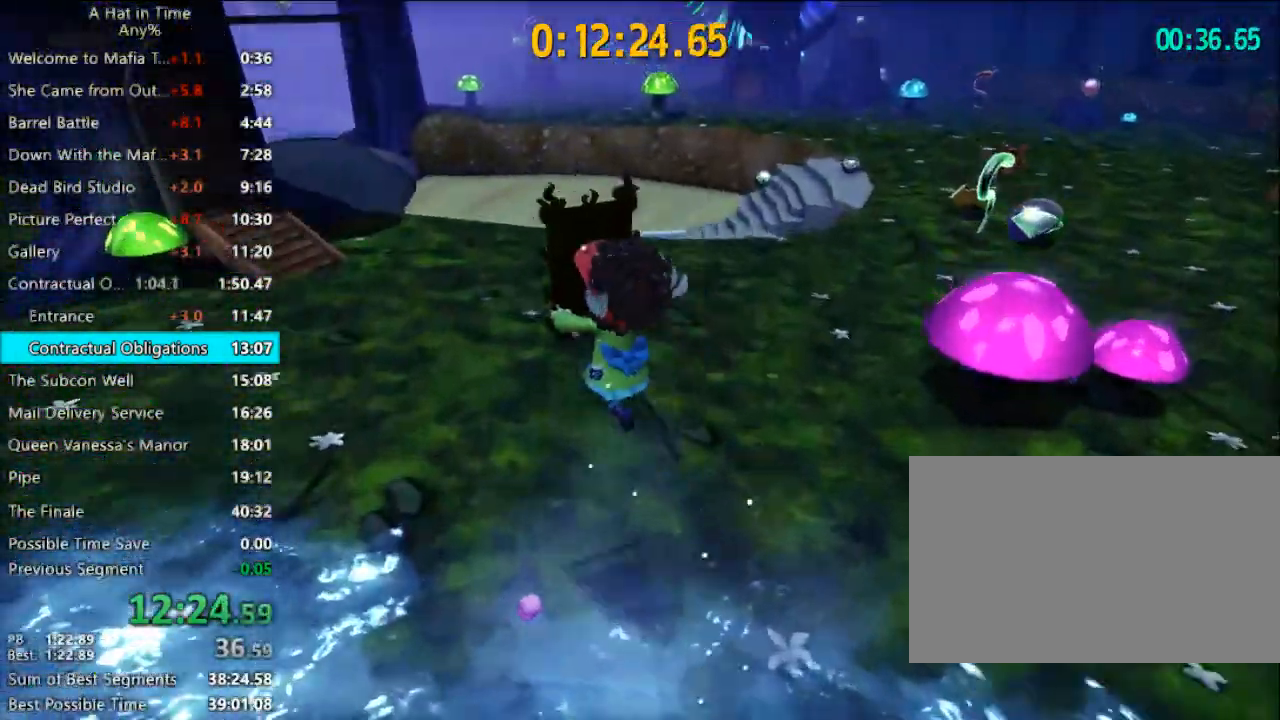
{"keys": ["w"], "mouse": [], "mouse_move": "still", "events": [[167, "a", "up"]]}
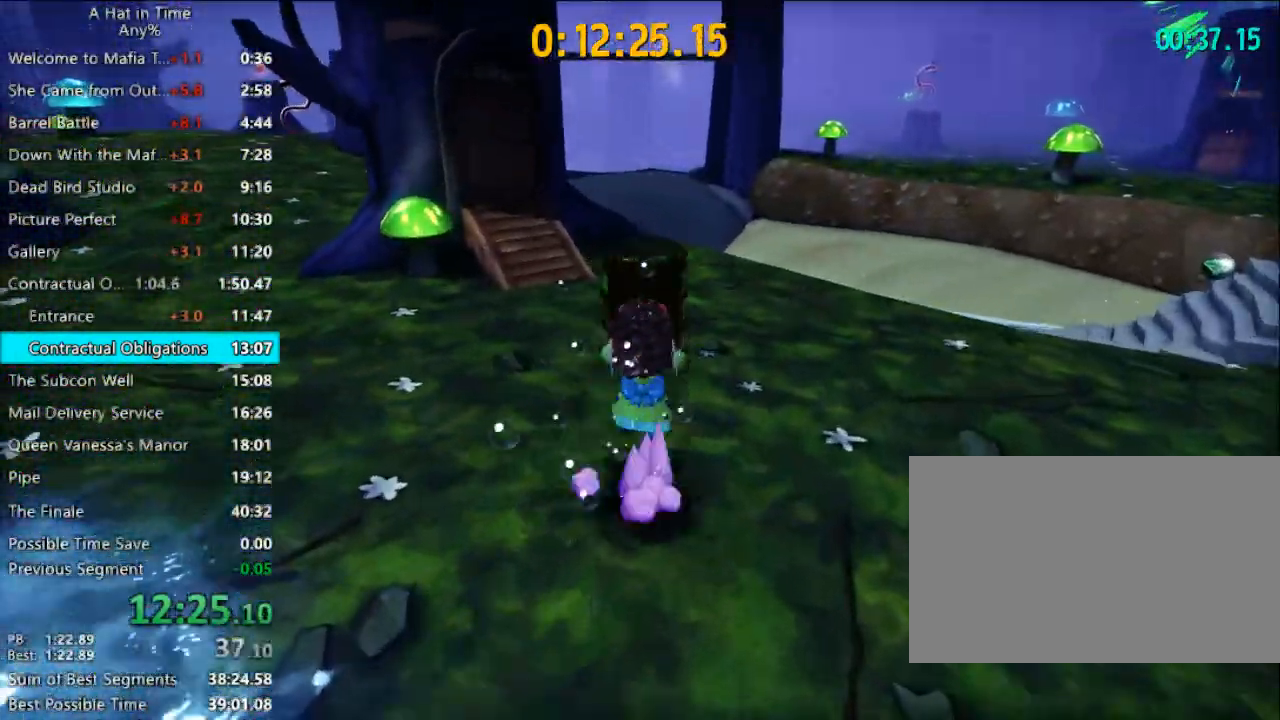
{"keys": ["w"], "mouse": [], "mouse_move": "still", "events": [[33, "space", "down"], [167, "space", "up"]]}
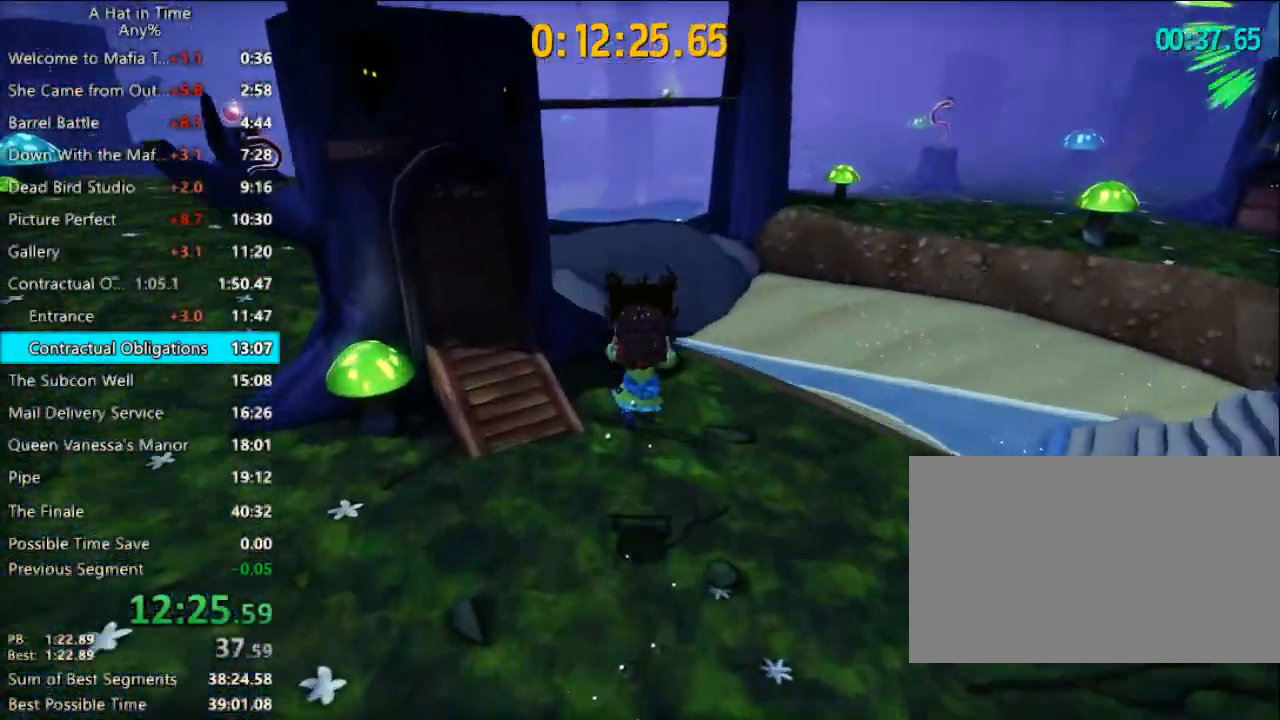
{"keys": ["w"], "mouse": [], "mouse_move": "still", "events": [[333, "space", "down"], [467, "space", "up"]]}
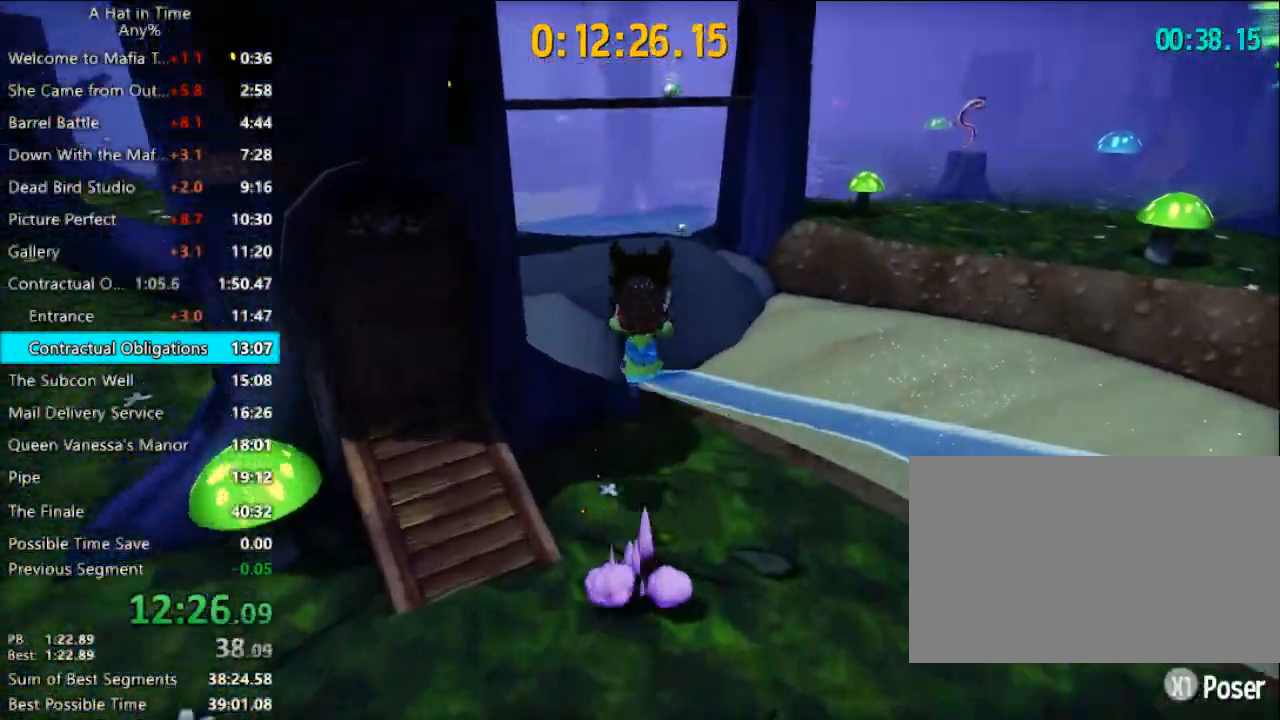
{"keys": ["w"], "mouse": [], "mouse_move": "still", "events": [[67, "a", "down"], [333, "a", "up"]]}
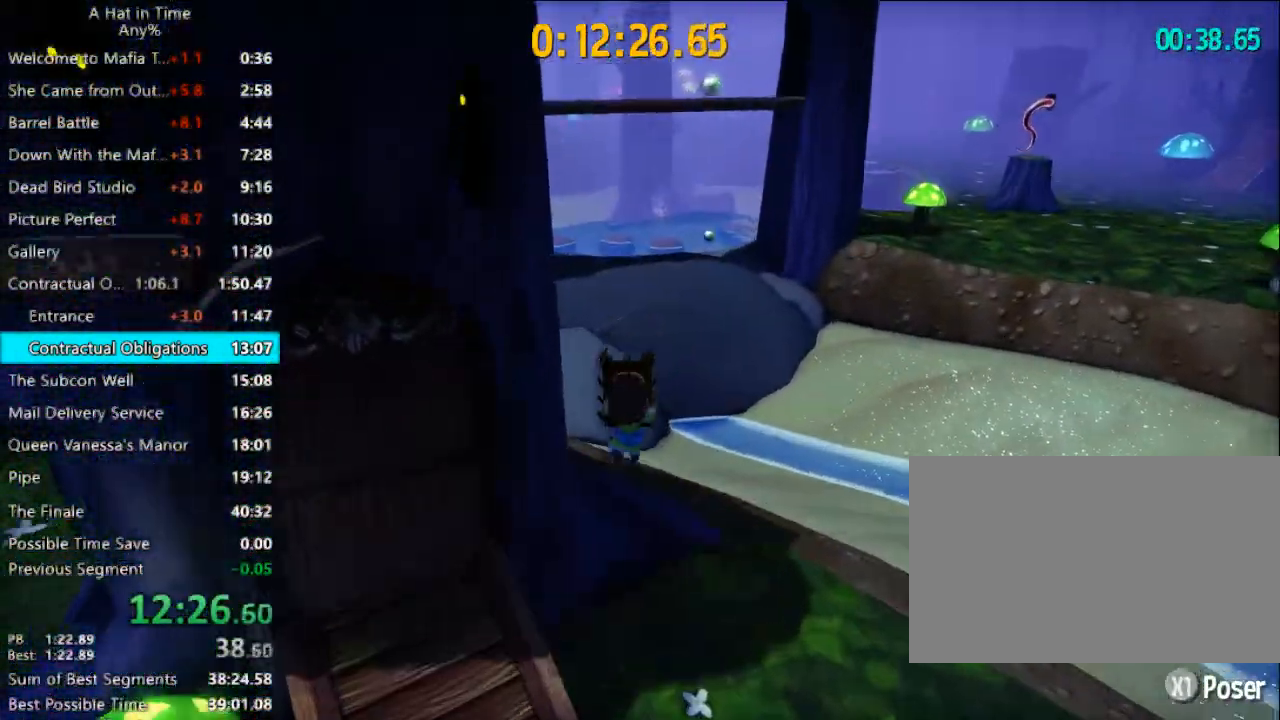
{"keys": ["w"], "mouse": [], "mouse_move": "still", "events": [[67, "space", "down"], [167, "space", "up"], [367, "a", "down"], [433, "a", "up"]]}
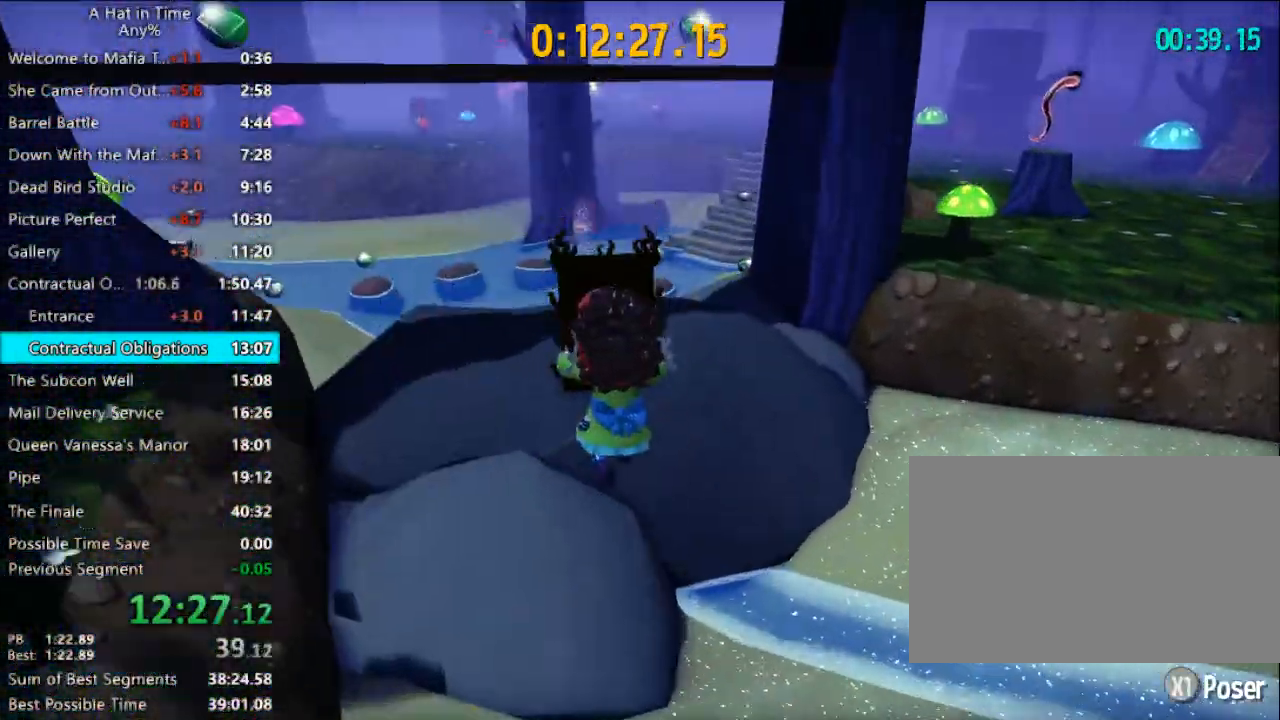
{"keys": ["space", "w"], "mouse": [], "mouse_move": "still", "events": [[100, "a", "down"], [167, "a", "up"], [467, "space", "down"]]}
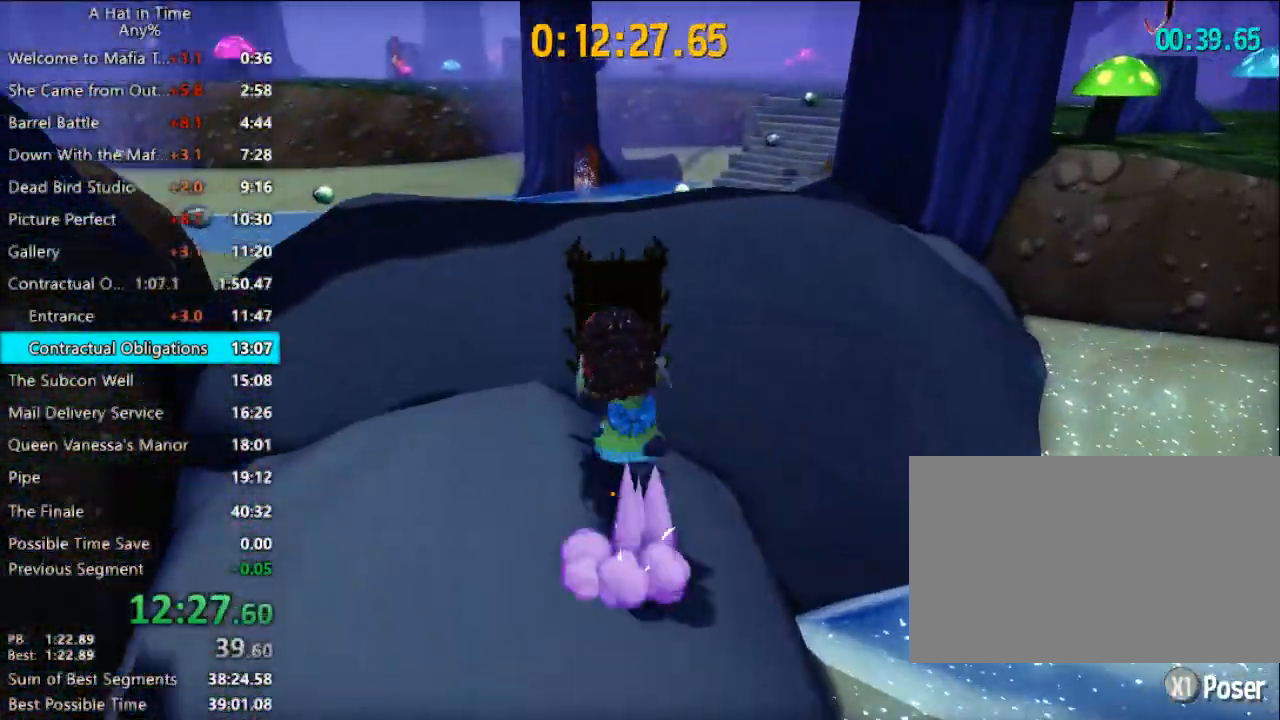
{"keys": ["w"], "mouse": [], "mouse_move": "right", "events": [[100, "d", "down"], [100, "space", "up"], [233, "d", "up"]]}
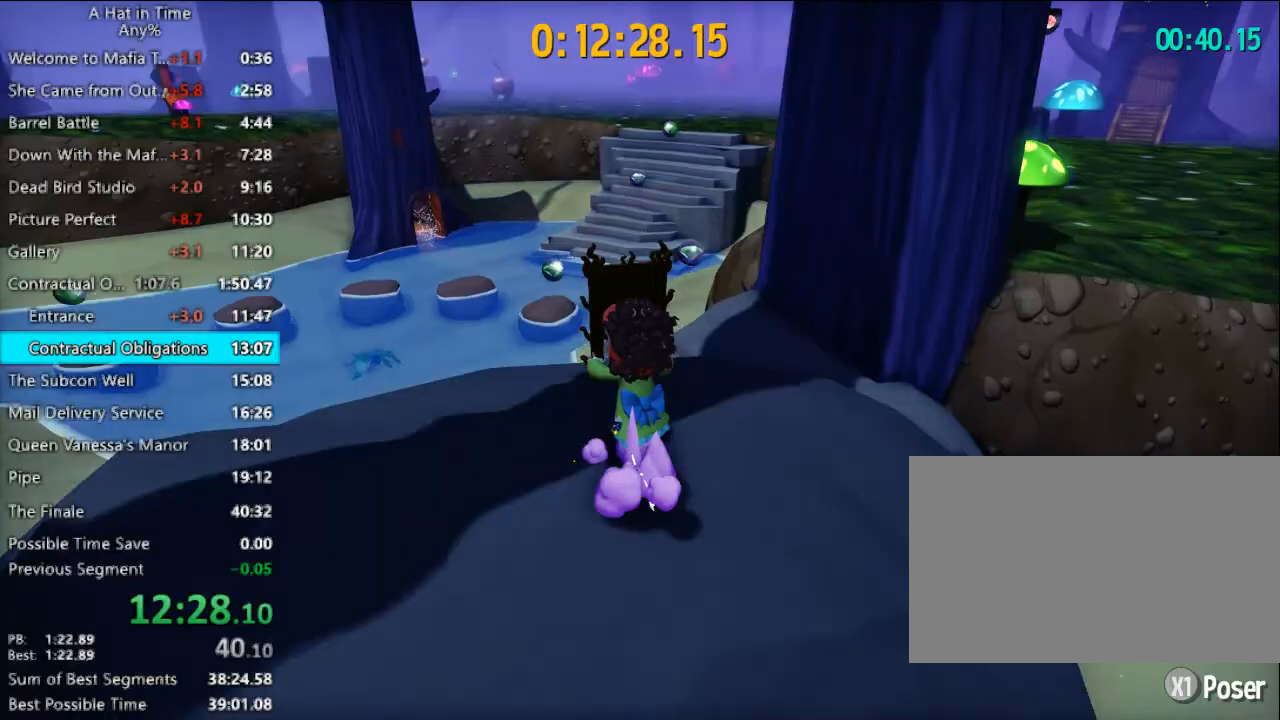
{"keys": ["w"], "mouse": [], "mouse_move": "still", "events": [[33, "space", "down"], [133, "space", "up"], [267, "d", "down"], [367, "d", "up"]]}
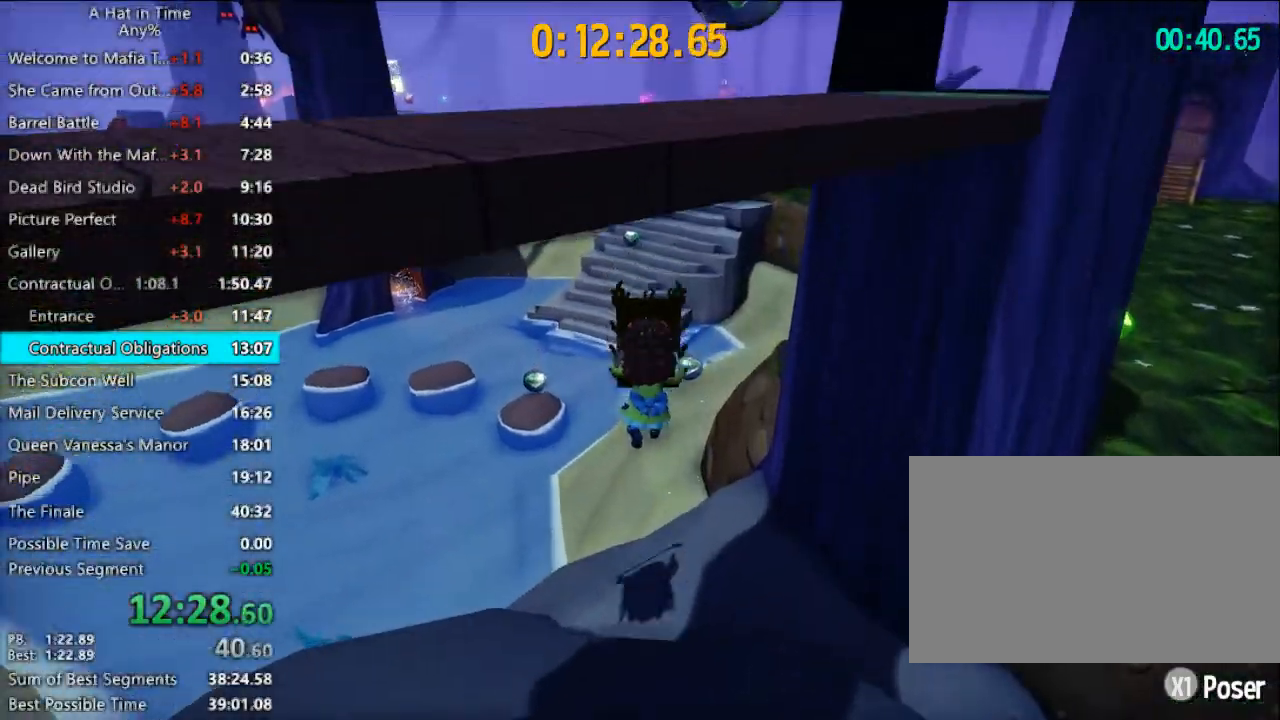
{"keys": ["w"], "mouse": [], "mouse_move": "still", "events": []}
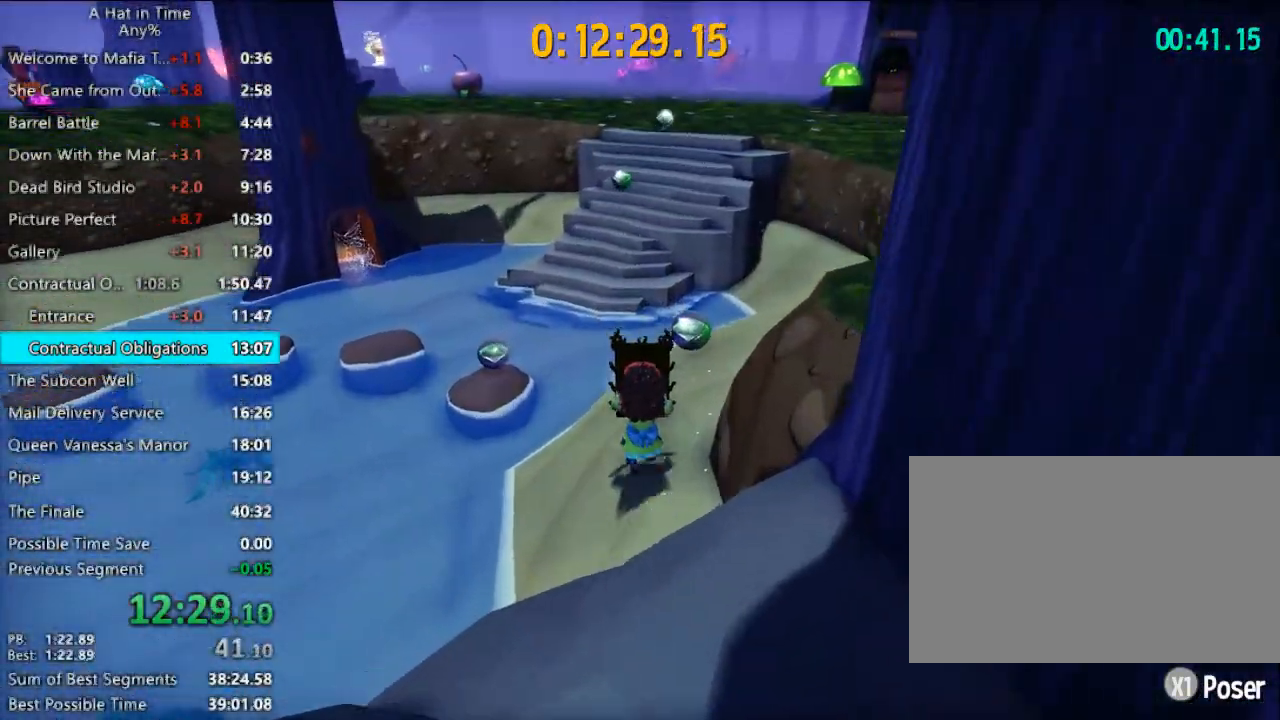
{"keys": ["w"], "mouse": [], "mouse_move": "still", "events": [[67, "d", "down"], [100, "d", "up"]]}